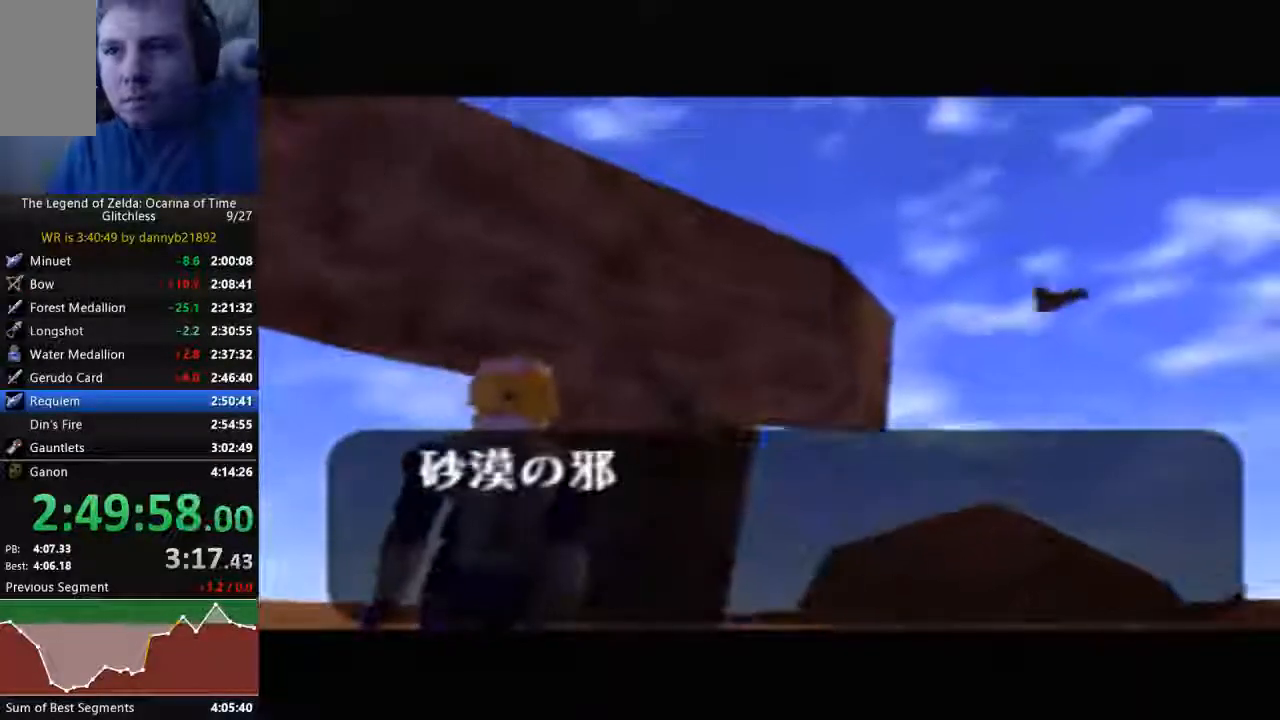
Gameplay with a controller (Nintendo layout); each line is a JSON object with the inputs held at the frame after it (dt_ms = milliseconds from this image to that frame). "events" lists button and stick changes between this image and that frame as [ms after this image, input, new state], when the widget could be followed in between. Not read: C_UP L3 R3 START Z.
{"dt_ms": 500, "buttons": [], "left_stick": "center", "events": [[67, "A", "up"], [67, "B", "up"], [200, "A", "down"], [200, "B", "down"], [300, "A", "up"], [300, "B", "up"], [400, "A", "down"], [400, "B", "down"], [467, "A", "up"], [467, "B", "up"]]}
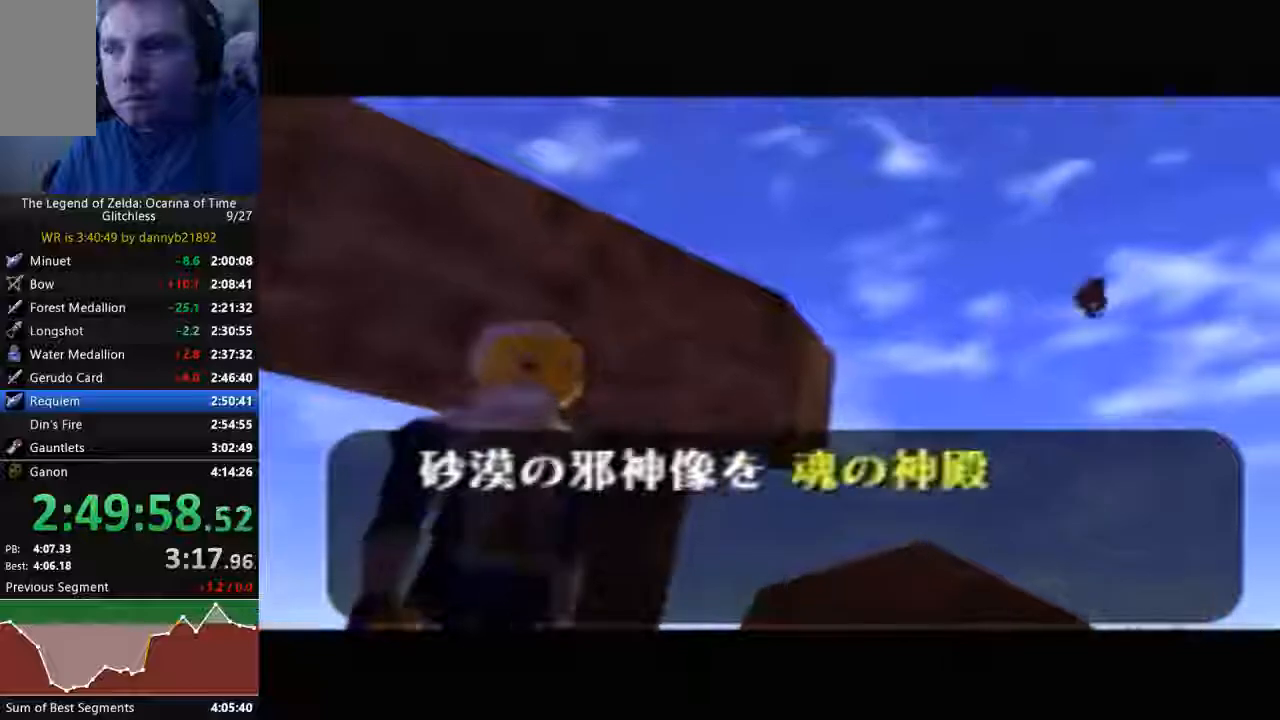
{"dt_ms": 1000, "buttons": ["A"], "left_stick": "center"}
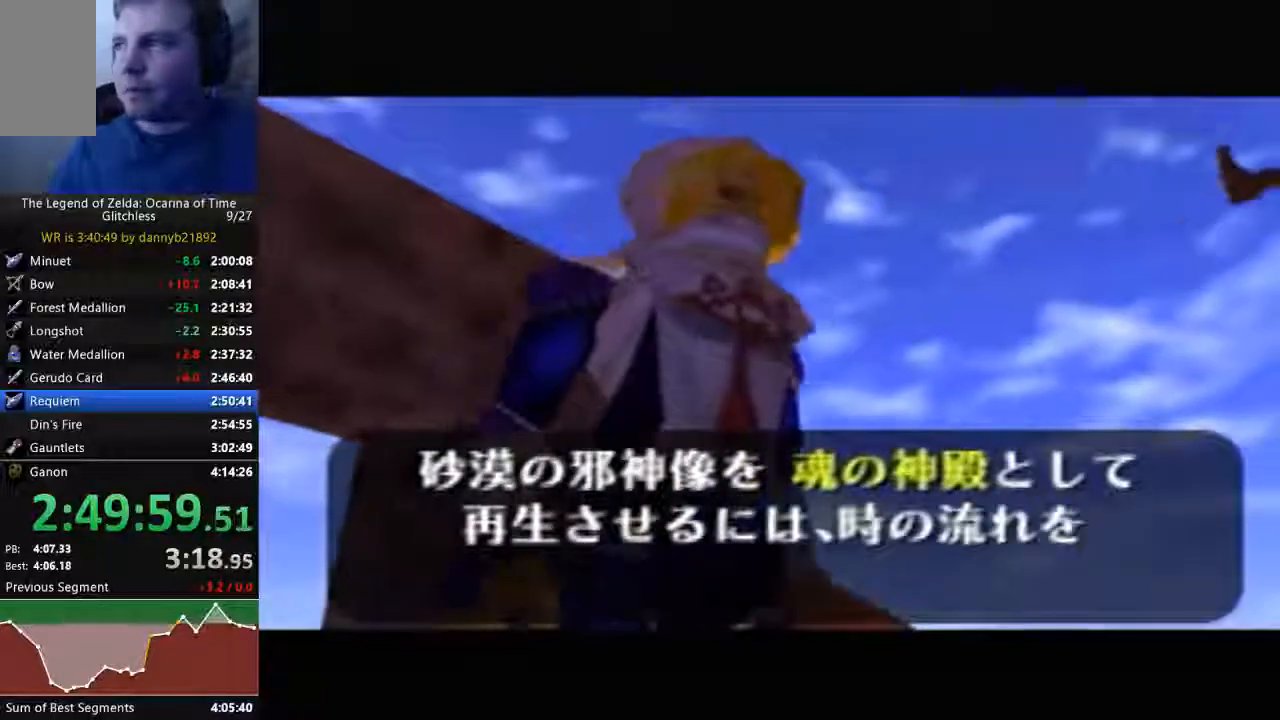
{"dt_ms": 500, "buttons": ["A", "B"], "left_stick": "center", "events": [[33, "A", "up"], [133, "A", "down"], [133, "B", "down"], [200, "B", "up"], [233, "A", "up"], [333, "A", "down"], [333, "B", "down"], [400, "A", "up"], [400, "B", "up"], [467, "A", "down"], [467, "B", "down"]]}
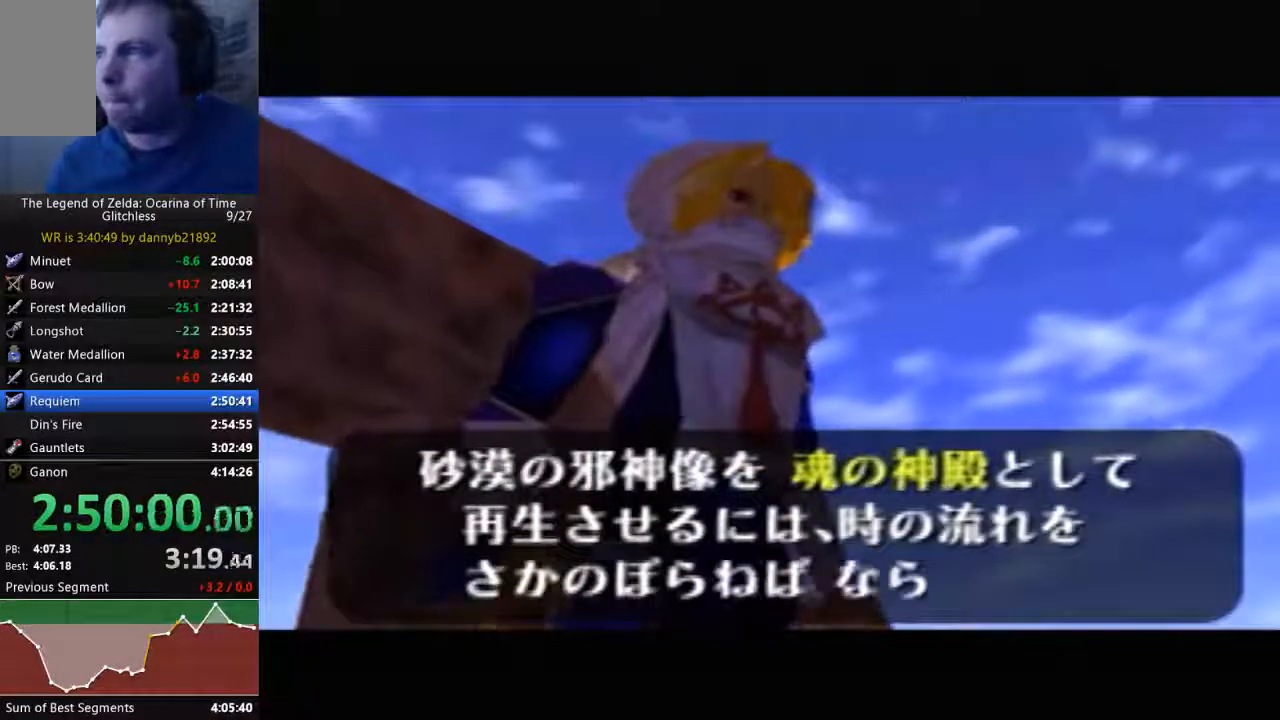
{"dt_ms": 500, "buttons": [], "left_stick": "center", "events": [[100, "A", "up"], [100, "B", "up"], [167, "A", "down"], [200, "B", "down"], [300, "A", "up"], [300, "B", "up"], [400, "A", "down"], [400, "B", "down"], [467, "A", "up"], [467, "B", "up"]]}
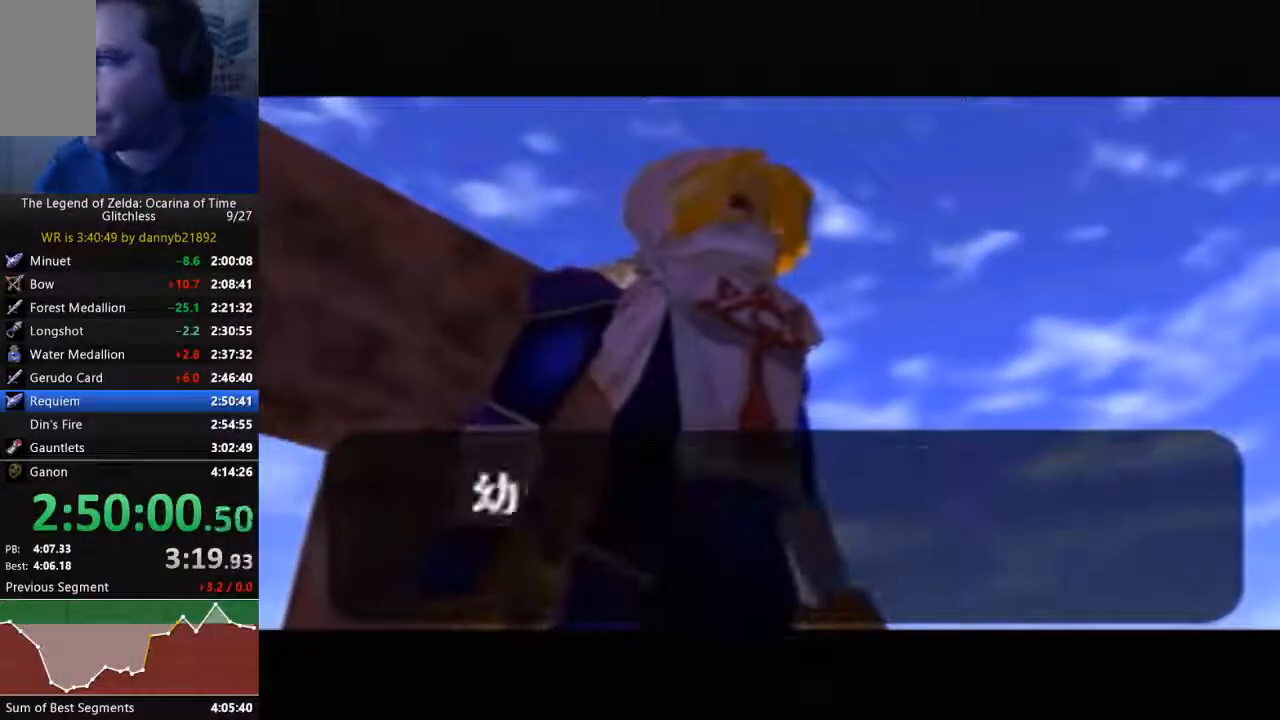
{"dt_ms": 500, "buttons": ["A", "B"], "left_stick": "center", "events": [[67, "A", "down"], [67, "B", "down"], [133, "B", "up"], [167, "A", "up"], [267, "A", "down"], [267, "B", "down"], [367, "A", "up"], [367, "B", "up"], [433, "A", "down"], [433, "B", "down"]]}
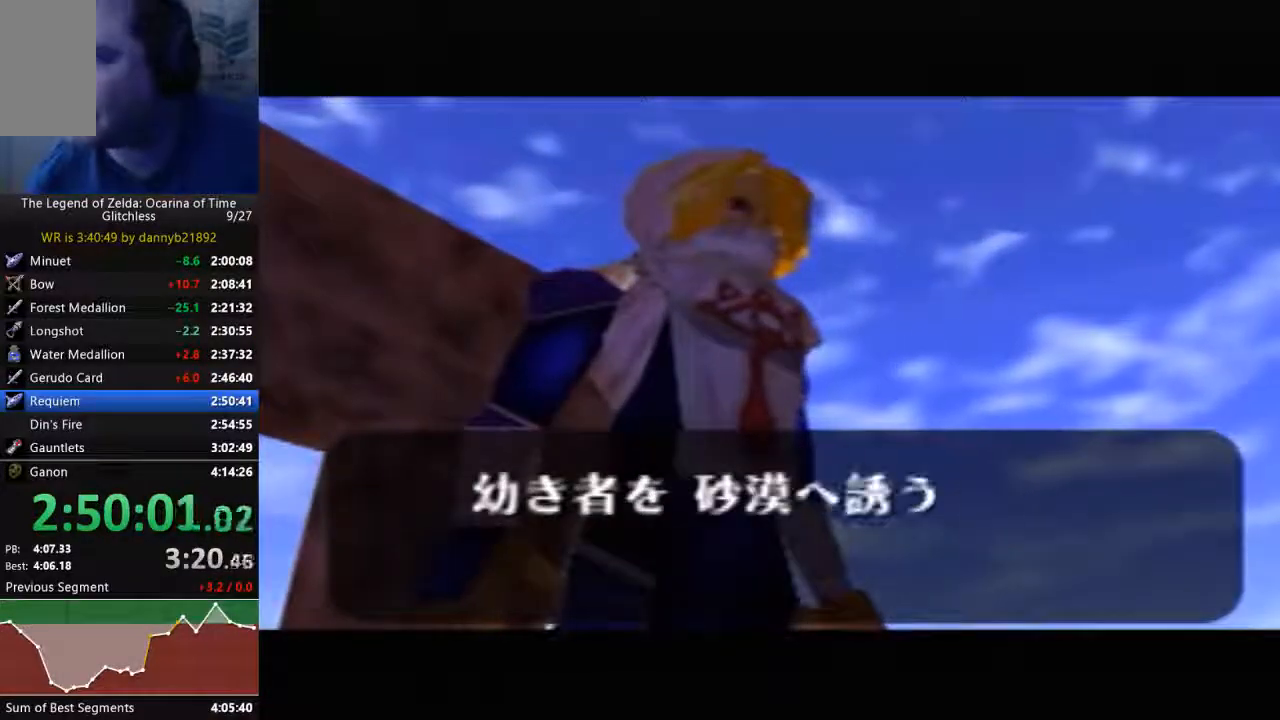
{"dt_ms": 500, "buttons": [], "left_stick": "center"}
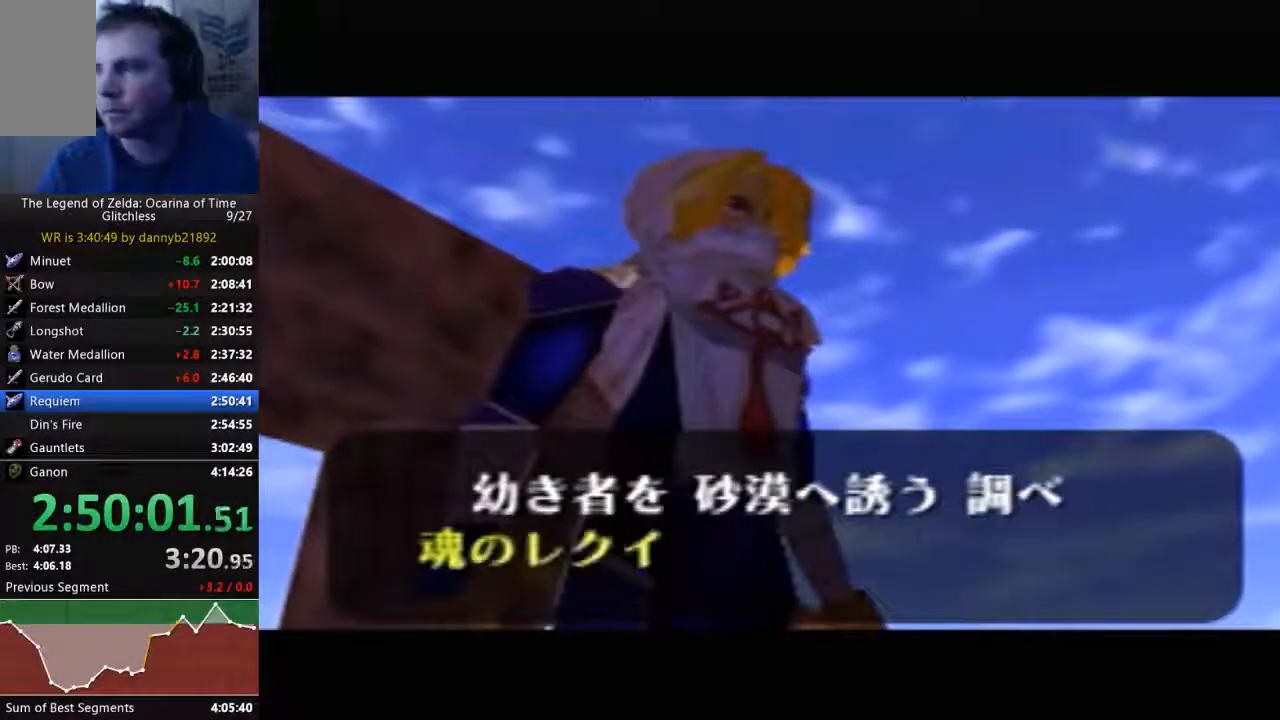
{"dt_ms": 500, "buttons": ["A", "B"], "left_stick": "center", "events": [[33, "A", "down"], [33, "B", "down"], [100, "B", "up"], [133, "A", "up"], [233, "A", "down"], [233, "B", "down"], [333, "A", "up"], [333, "B", "up"], [400, "A", "down"], [467, "B", "down"]]}
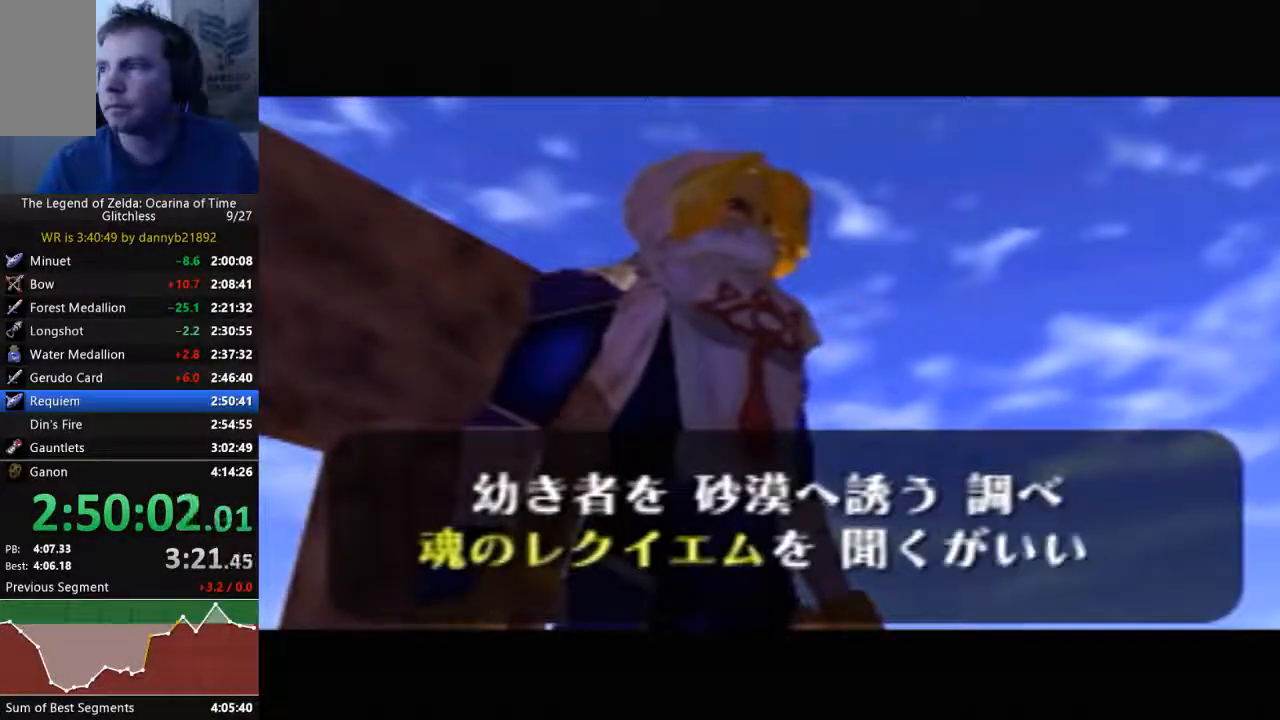
{"dt_ms": 500, "buttons": [], "left_stick": "center", "events": [[33, "A", "up"], [33, "B", "up"], [133, "A", "down"], [133, "B", "down"], [233, "A", "up"], [233, "B", "up"], [333, "A", "down"], [333, "B", "down"], [433, "A", "up"], [433, "B", "up"]]}
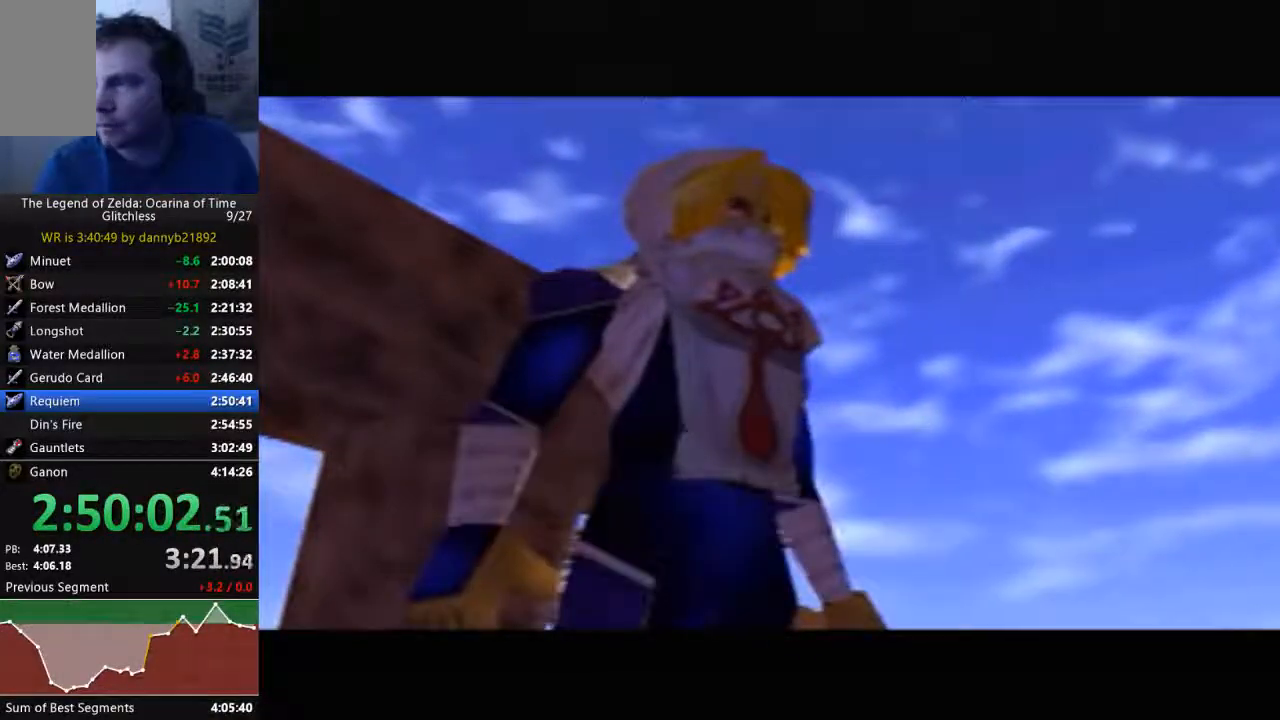
{"dt_ms": 500, "buttons": ["A", "B"], "left_stick": "center", "events": [[33, "A", "down"], [33, "B", "down"], [167, "A", "up"], [167, "B", "up"], [267, "A", "down"], [267, "B", "down"], [367, "A", "up"], [367, "B", "up"], [433, "A", "down"], [433, "B", "down"]]}
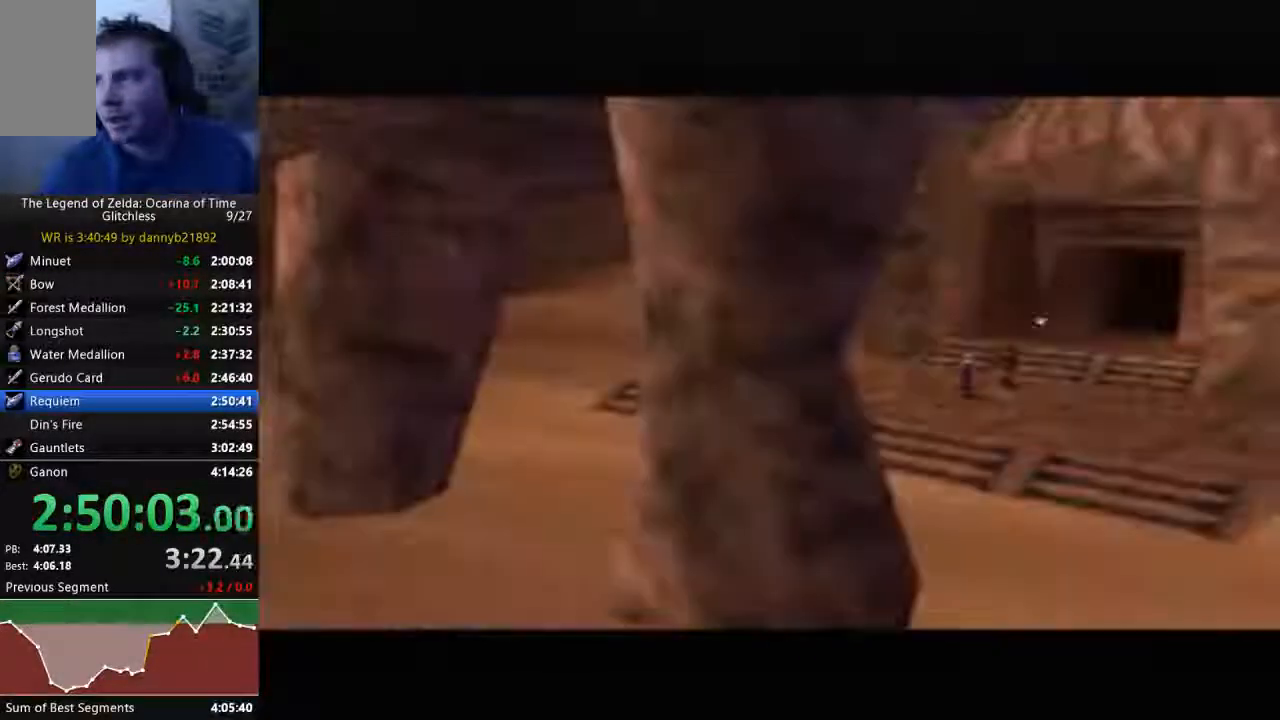
{"dt_ms": 500, "buttons": [], "left_stick": "center", "events": [[33, "B", "up"], [67, "A", "up"], [167, "A", "down"], [167, "B", "down"], [267, "B", "up"], [300, "A", "up"], [367, "A", "down"], [367, "B", "down"], [467, "A", "up"], [467, "B", "up"]]}
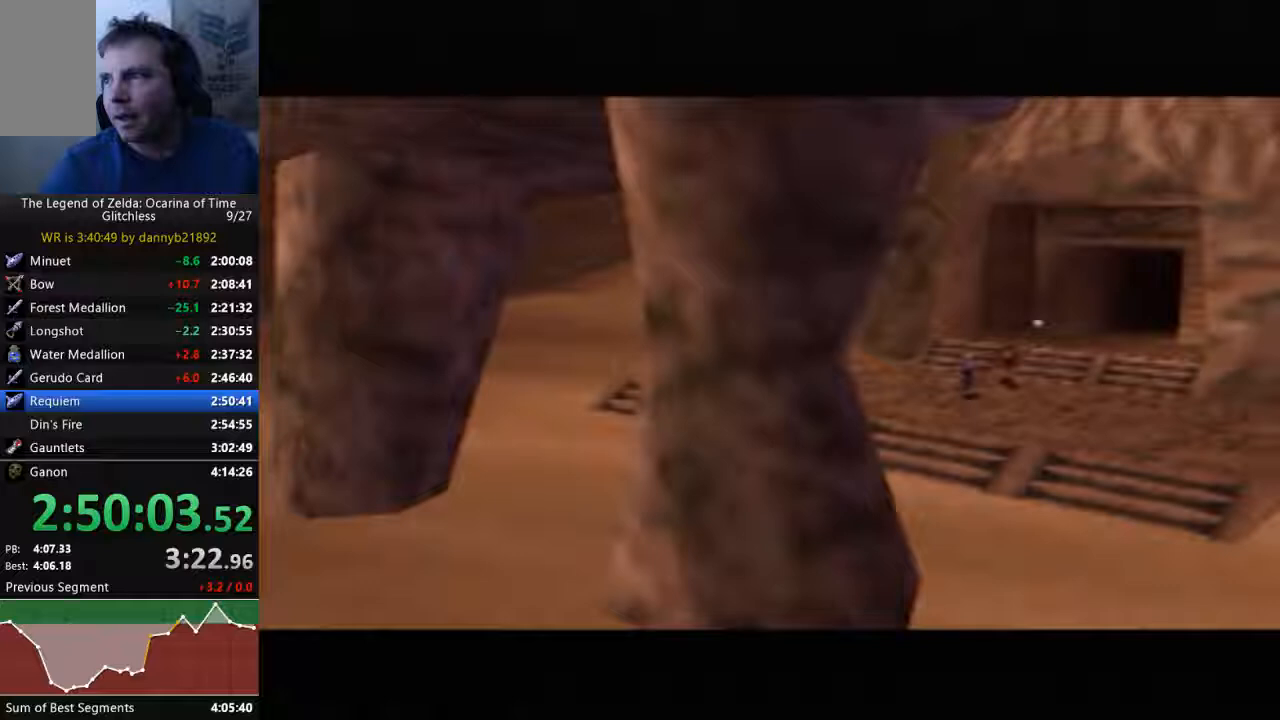
{"dt_ms": 500, "buttons": ["A", "B"], "left_stick": "center", "events": [[67, "A", "down"], [67, "B", "down"], [200, "A", "up"], [200, "B", "up"], [267, "A", "down"], [300, "B", "down"], [400, "B", "up"], [500, "B", "down"]]}
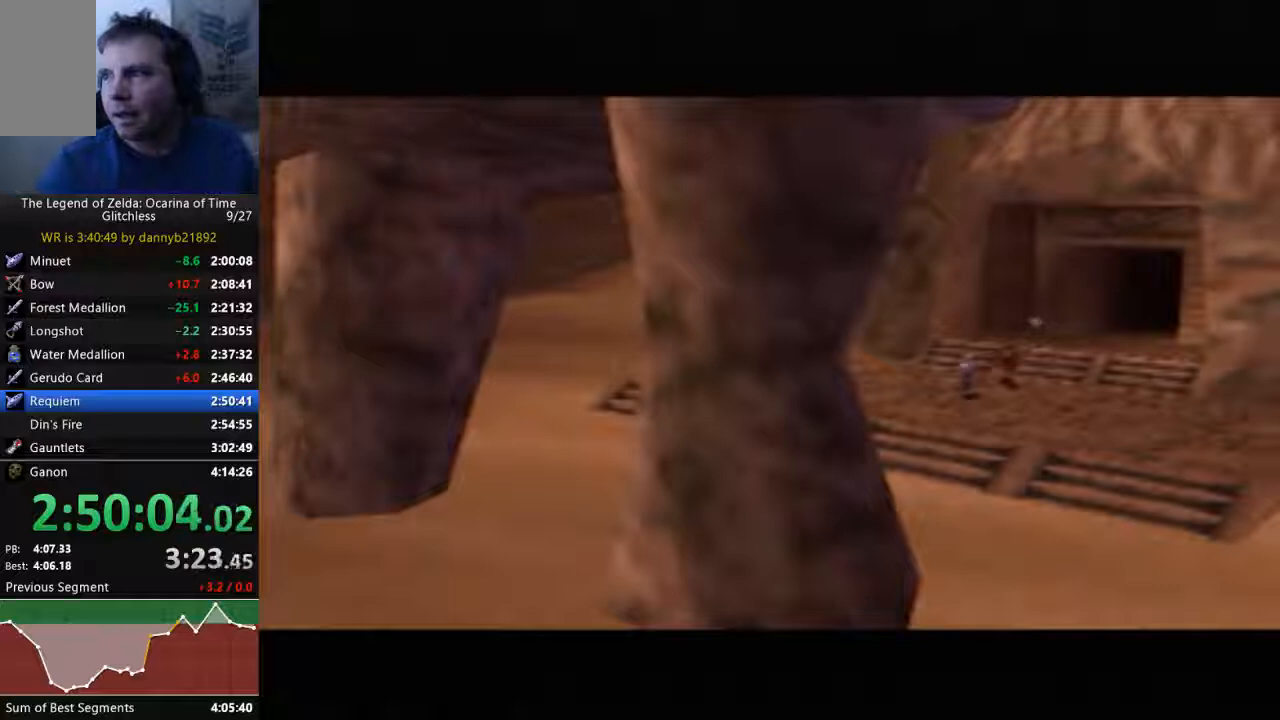
{"dt_ms": 500, "buttons": ["A"], "left_stick": "center", "events": [[67, "B", "up"], [100, "A", "up"], [233, "A", "down"], [233, "B", "down"], [333, "A", "up"], [333, "B", "up"], [467, "A", "down"]]}
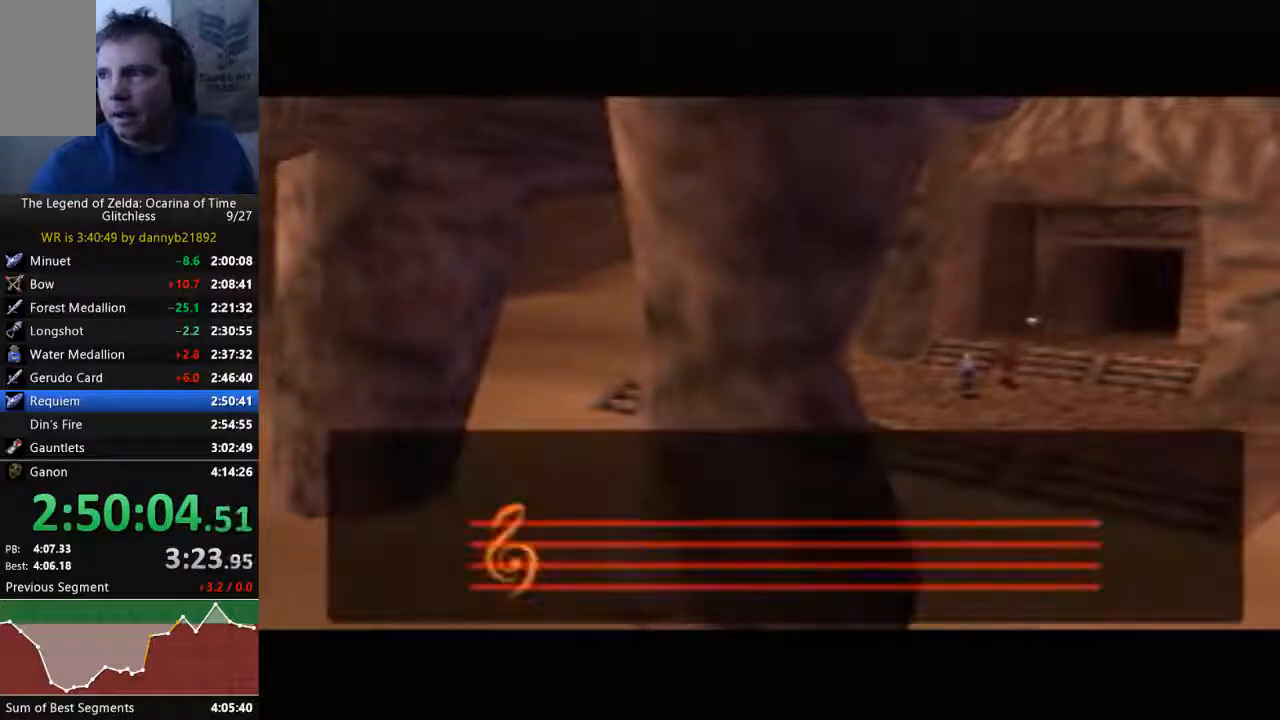
{"dt_ms": 500, "buttons": [], "left_stick": "center", "events": [[33, "A", "up"], [167, "A", "down"], [167, "B", "down"], [267, "A", "up"], [267, "B", "up"], [400, "A", "down"], [400, "B", "down"], [467, "A", "up"], [467, "B", "up"]]}
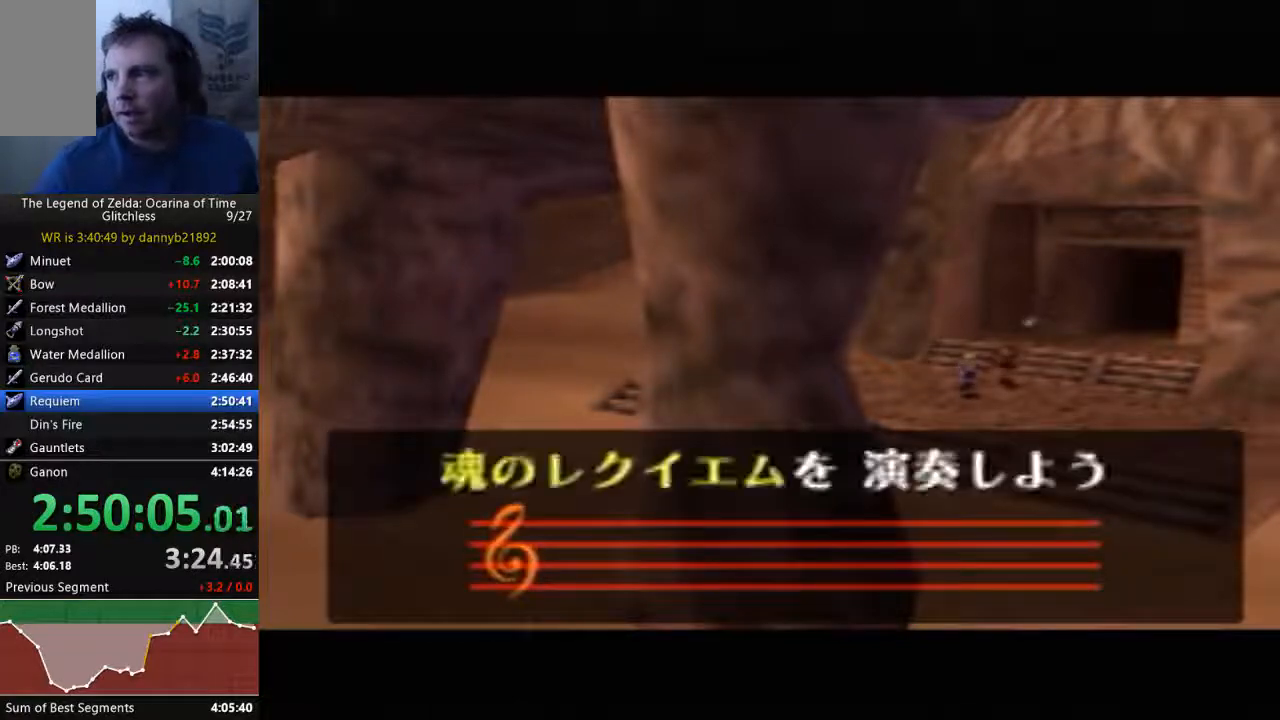
{"dt_ms": 500, "buttons": [], "left_stick": "center", "events": [[100, "A", "down"], [100, "B", "down"], [200, "B", "up"], [233, "A", "up"], [333, "A", "down"], [367, "B", "down"], [433, "A", "up"], [433, "B", "up"]]}
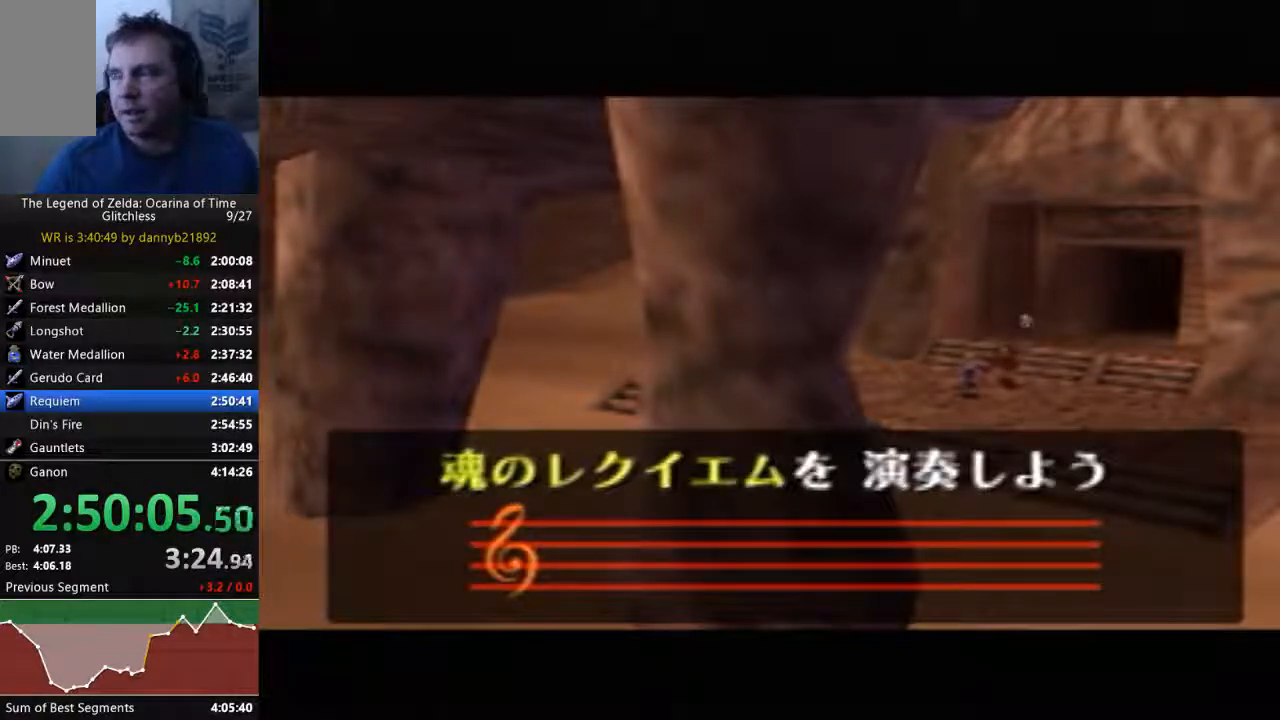
{"dt_ms": 500, "buttons": ["A"], "left_stick": "center", "events": [[33, "A", "down"], [67, "B", "down"], [167, "A", "up"], [167, "B", "up"], [267, "A", "down"], [300, "B", "down"], [400, "A", "up"], [400, "B", "up"], [500, "A", "down"]]}
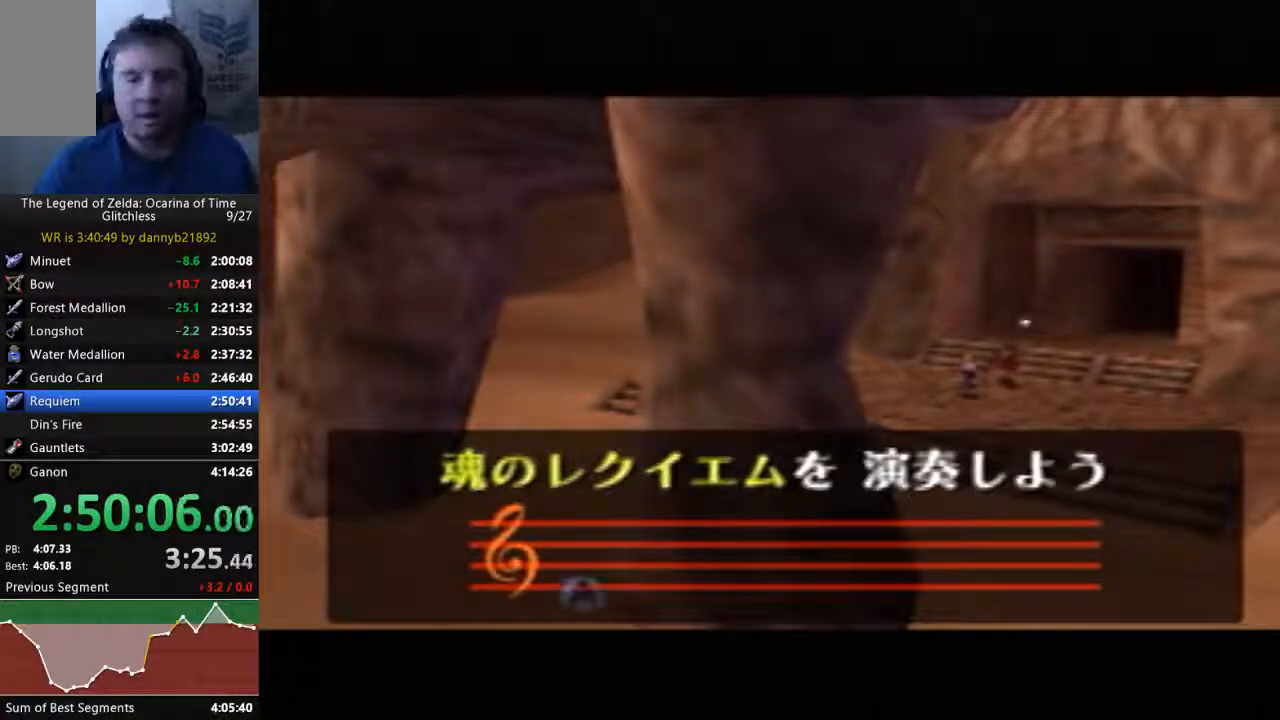
{"dt_ms": 500, "buttons": ["A", "B"], "left_stick": "center", "events": [[33, "B", "down"], [100, "B", "up"], [133, "A", "up"], [233, "A", "down"], [267, "B", "down"], [367, "A", "up"], [367, "B", "up"], [433, "B", "down"], [467, "A", "down"]]}
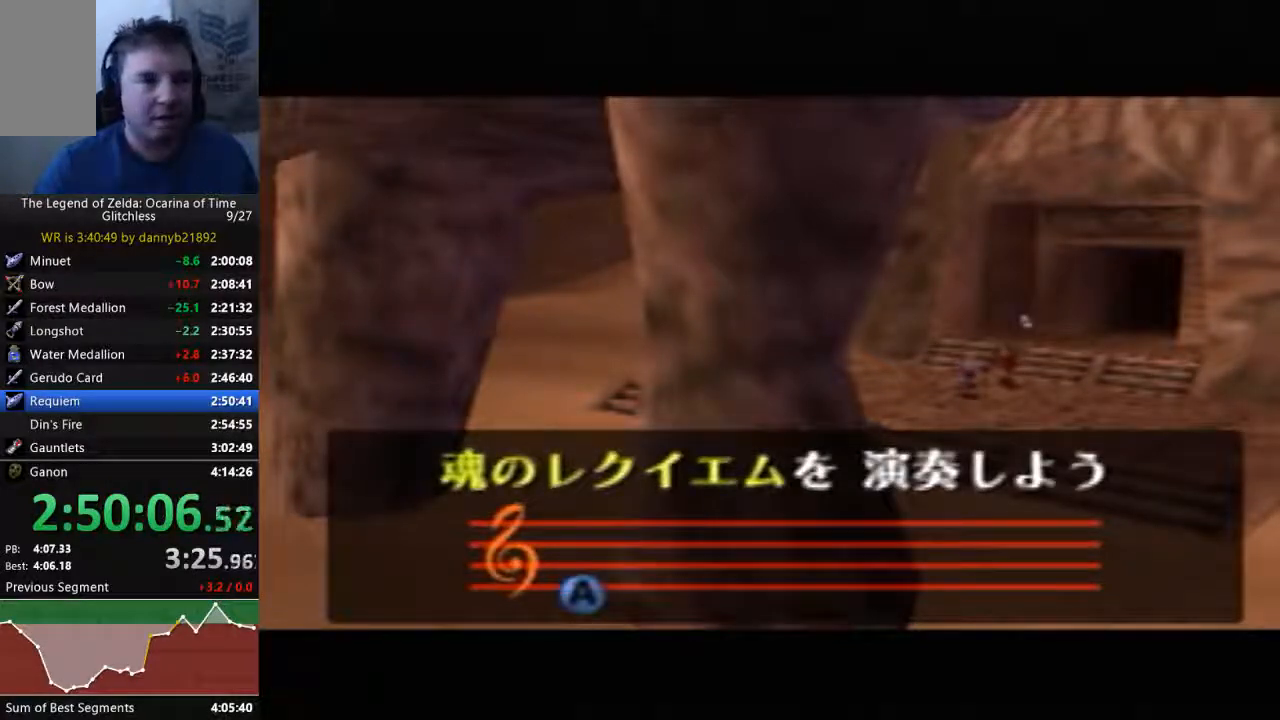
{"dt_ms": 500, "buttons": ["A", "B"], "left_stick": "center", "events": [[67, "B", "up"], [100, "A", "up"], [200, "A", "down"], [200, "B", "down"], [333, "A", "up"], [333, "B", "up"], [400, "A", "down"], [400, "B", "down"]]}
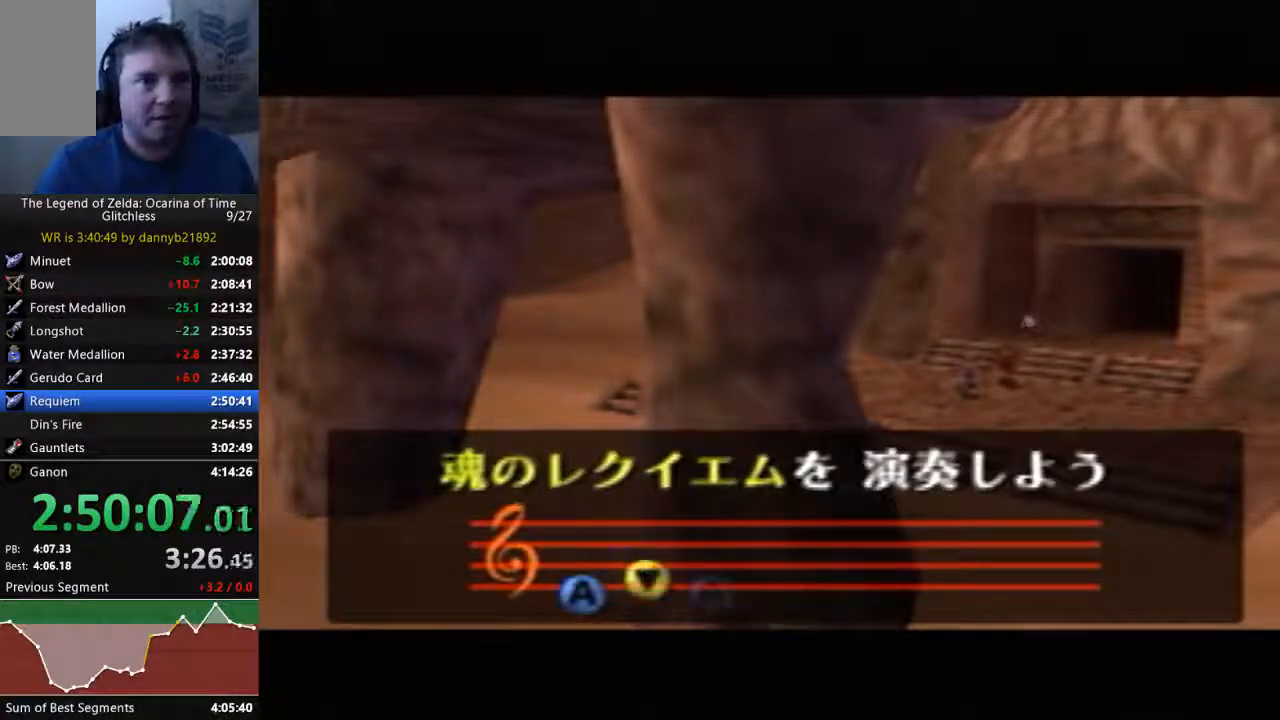
{"dt_ms": 500, "buttons": ["A", "B"], "left_stick": "center", "events": [[33, "A", "up"], [33, "B", "up"], [167, "B", "down"], [200, "A", "down"], [333, "A", "up"], [333, "B", "up"], [400, "A", "down"], [433, "B", "down"]]}
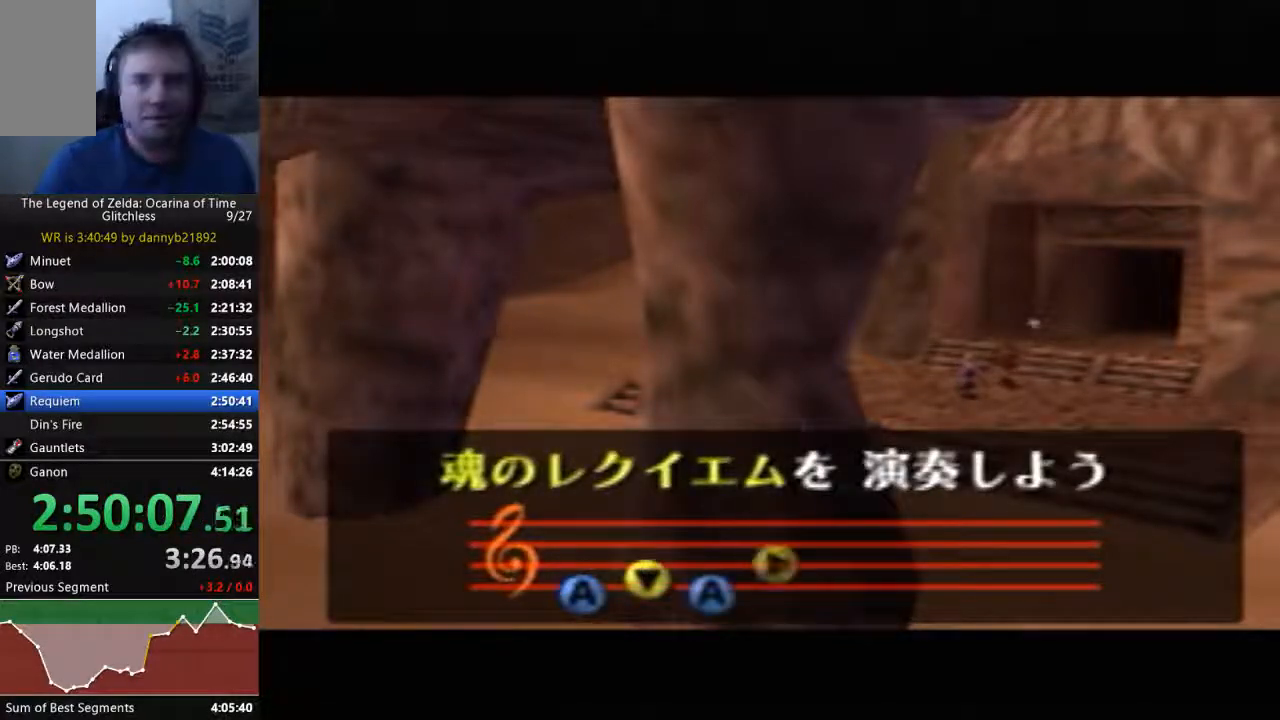
{"dt_ms": 500, "buttons": ["A", "B"], "left_stick": "center", "events": [[33, "B", "up"], [67, "A", "up"], [200, "A", "down"], [200, "B", "down"], [333, "A", "up"], [333, "B", "up"], [467, "A", "down"], [467, "B", "down"]]}
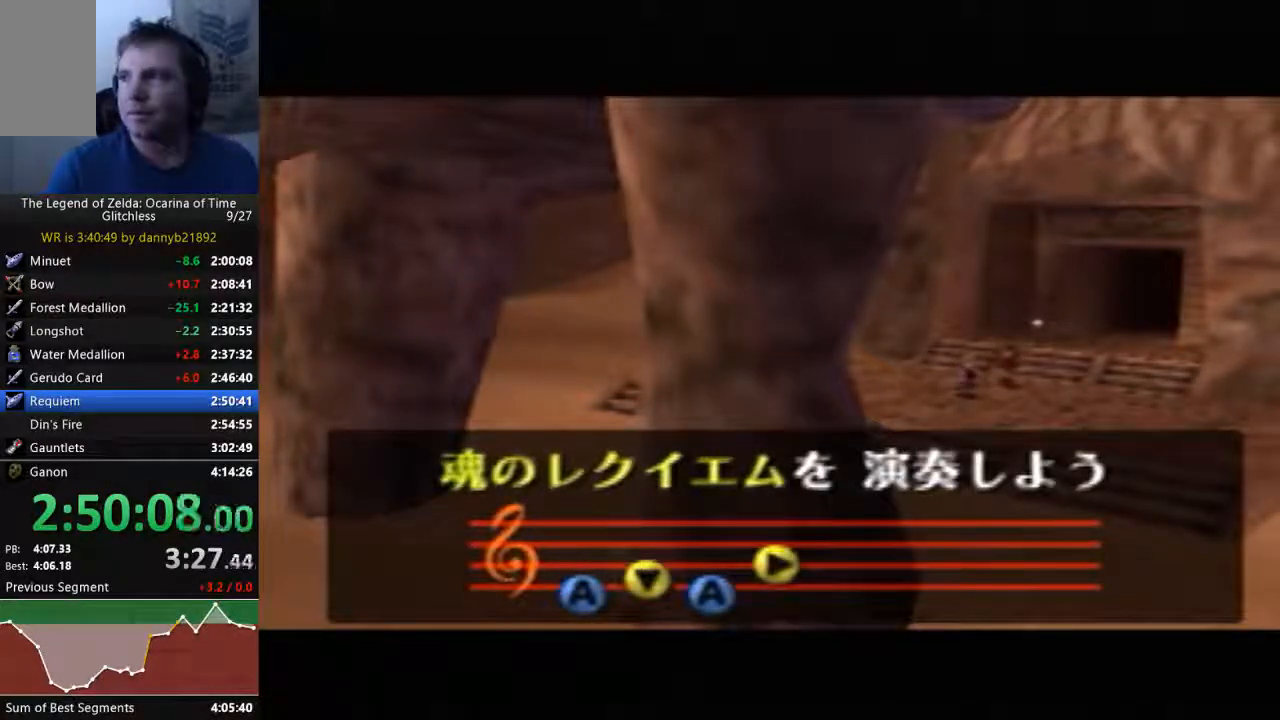
{"dt_ms": 500, "buttons": [], "left_stick": "center", "events": [[33, "A", "up"], [33, "B", "up"]]}
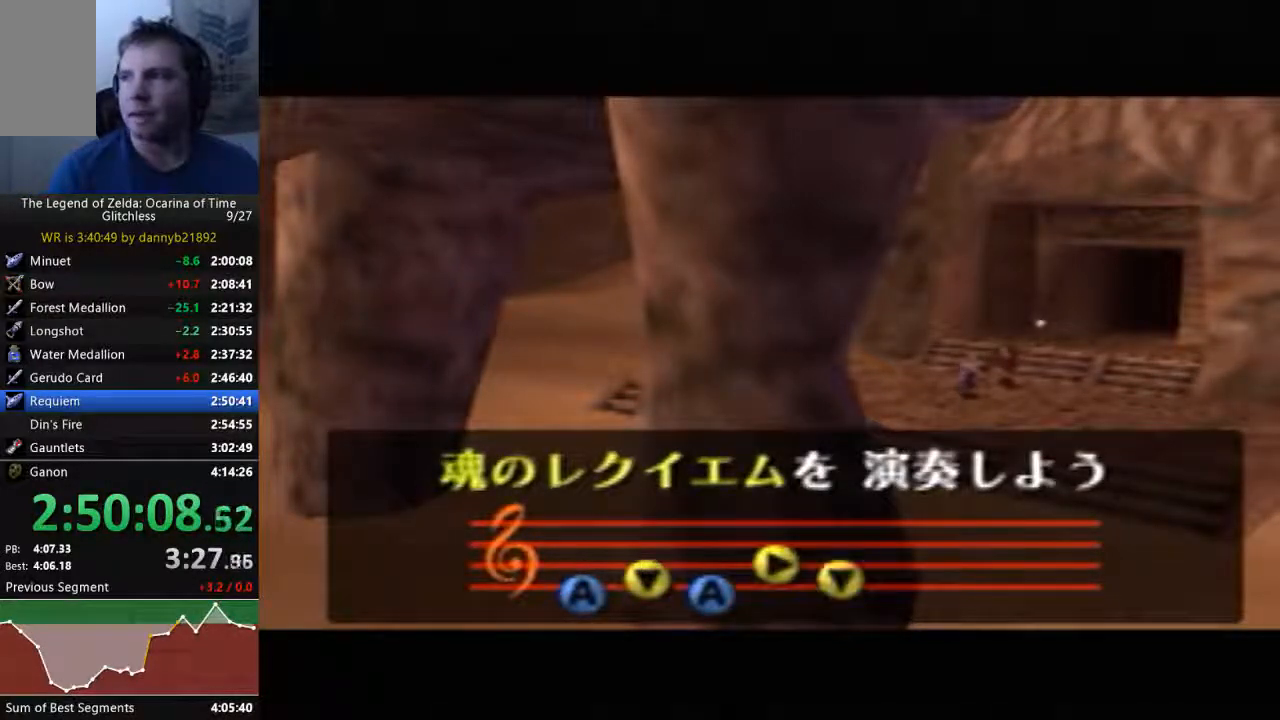
{"dt_ms": 500, "buttons": [], "left_stick": "center", "events": []}
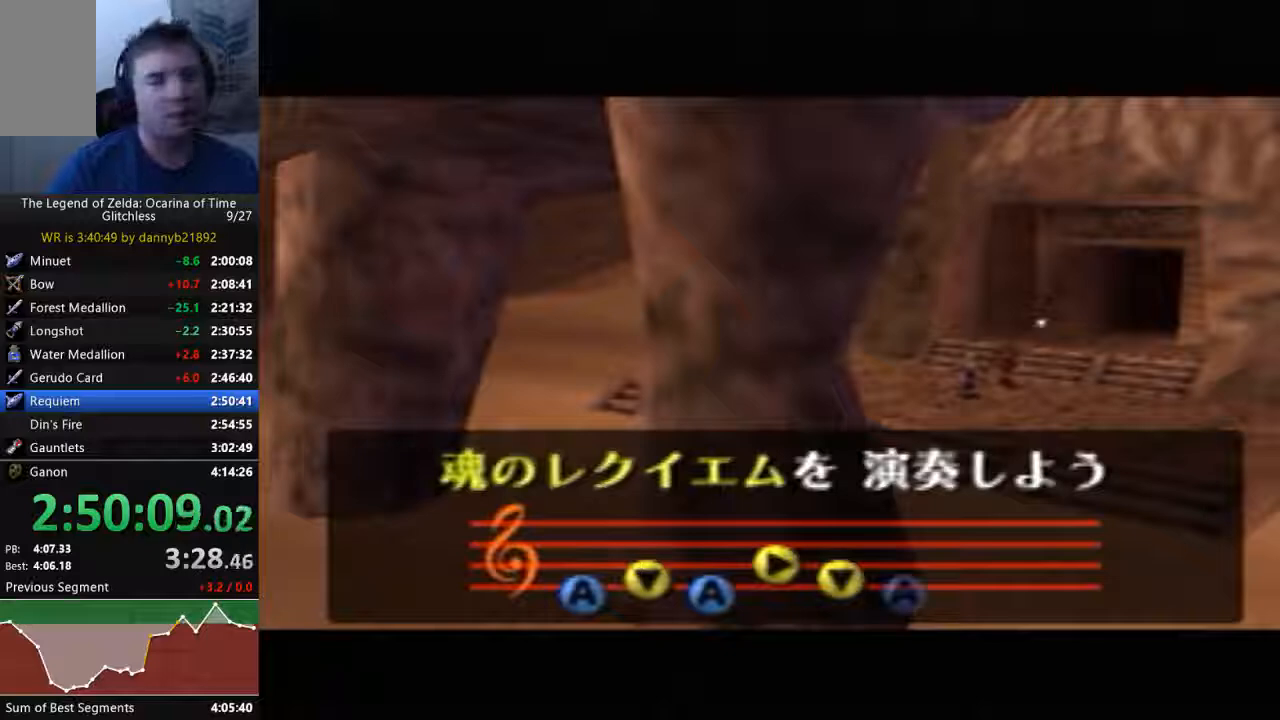
{"dt_ms": 500, "buttons": [], "left_stick": "center", "events": []}
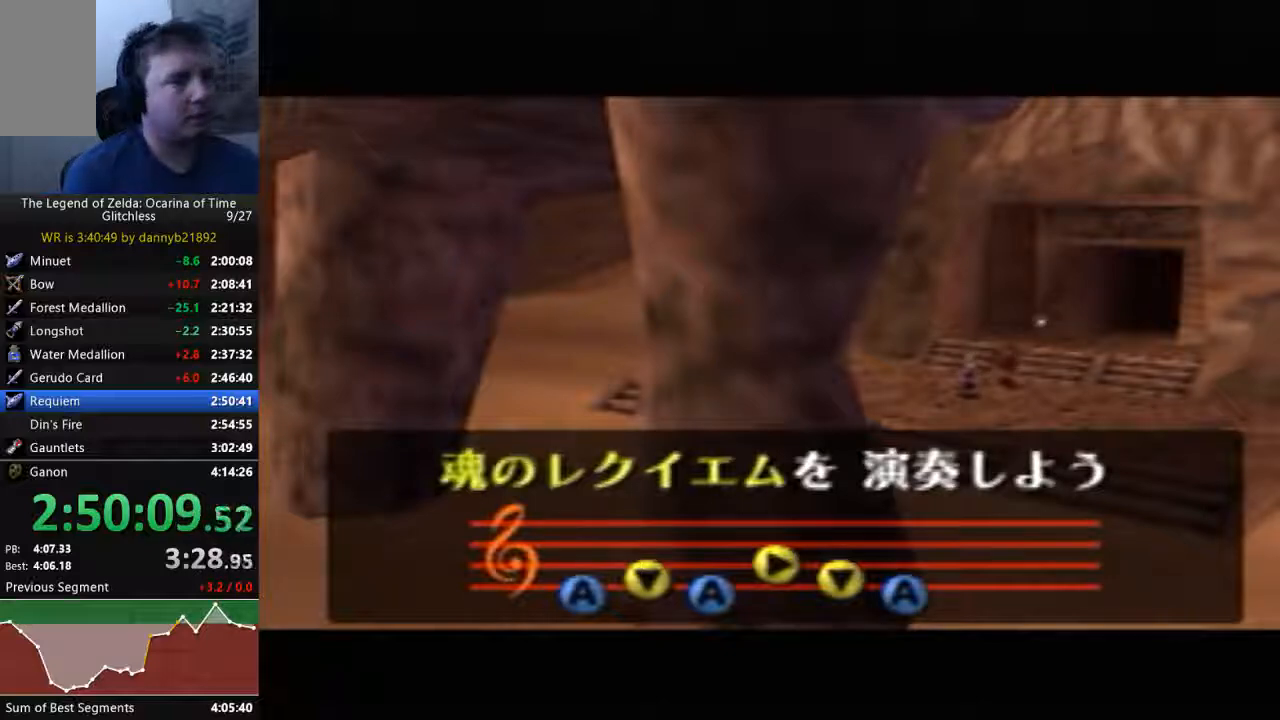
{"dt_ms": 500, "buttons": [], "left_stick": "center", "events": [[33, "A", "down"], [67, "B", "down"], [100, "A", "up"], [233, "A", "down"], [233, "B", "up"], [300, "B", "down"], [333, "A", "up"], [400, "B", "up"]]}